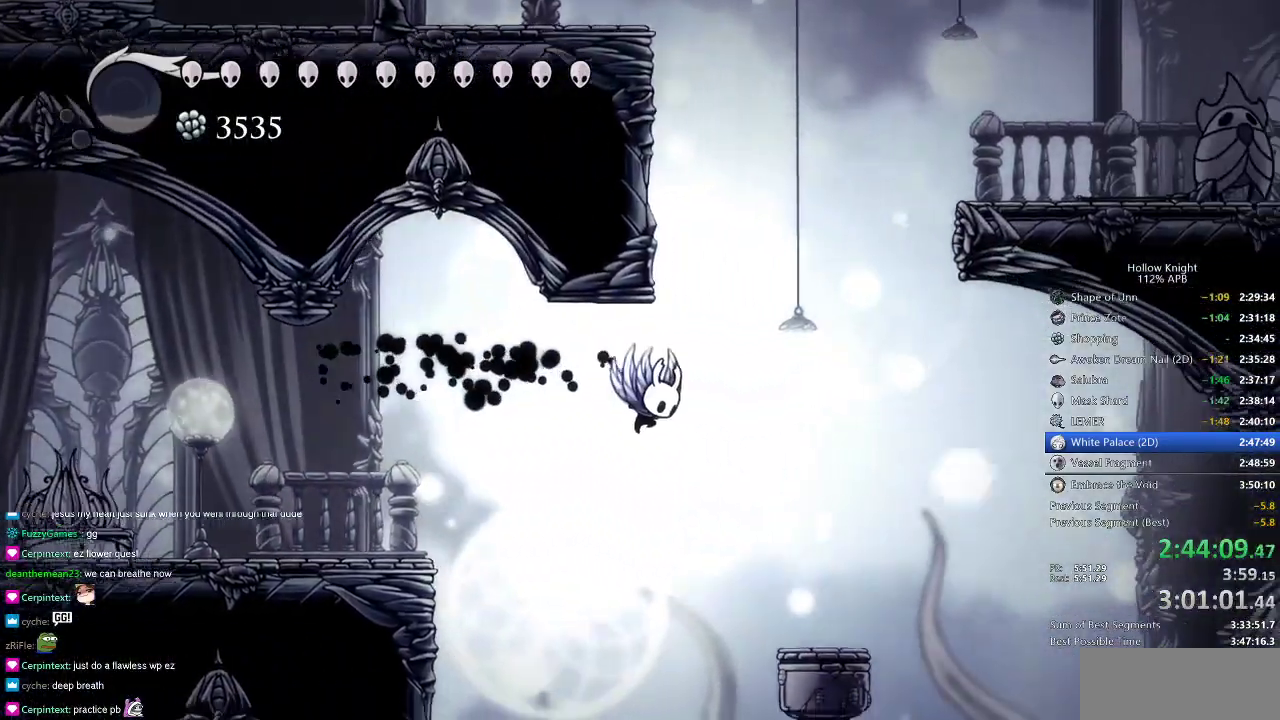
Gameplay with keyboard; each line is a JSON object with the keys held at the frame after it. "events" lists presses ("down") and releases ("up") of "cdash", "dash", "dnail", "down", "heal", "inv", "jump", "left", "nail", "right", "spell" and "up" between this image and that frame as [ms after this image, input, new state], when the widget could be followed in between. No other keys are recorded. Mouse input is not recorded. Key names are as the overlay labels them; some are game actions (e.g. jump) rather than physical keys.
{"keys": ["jump", "left"], "events": [[150, "left", "down"], [217, "right", "up"], [384, "jump", "up"], [434, "jump", "down"]]}
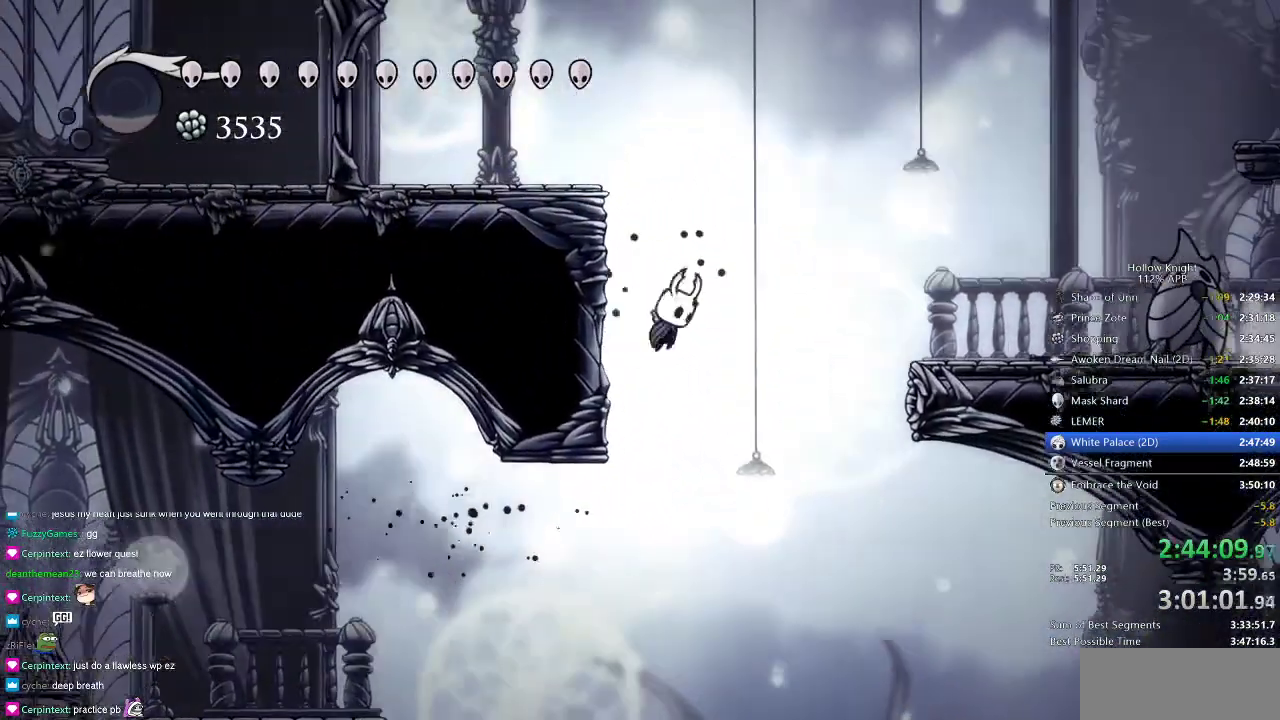
{"keys": ["dash", "jump", "left"], "events": [[217, "jump", "up"], [267, "jump", "down"], [501, "dash", "down"]]}
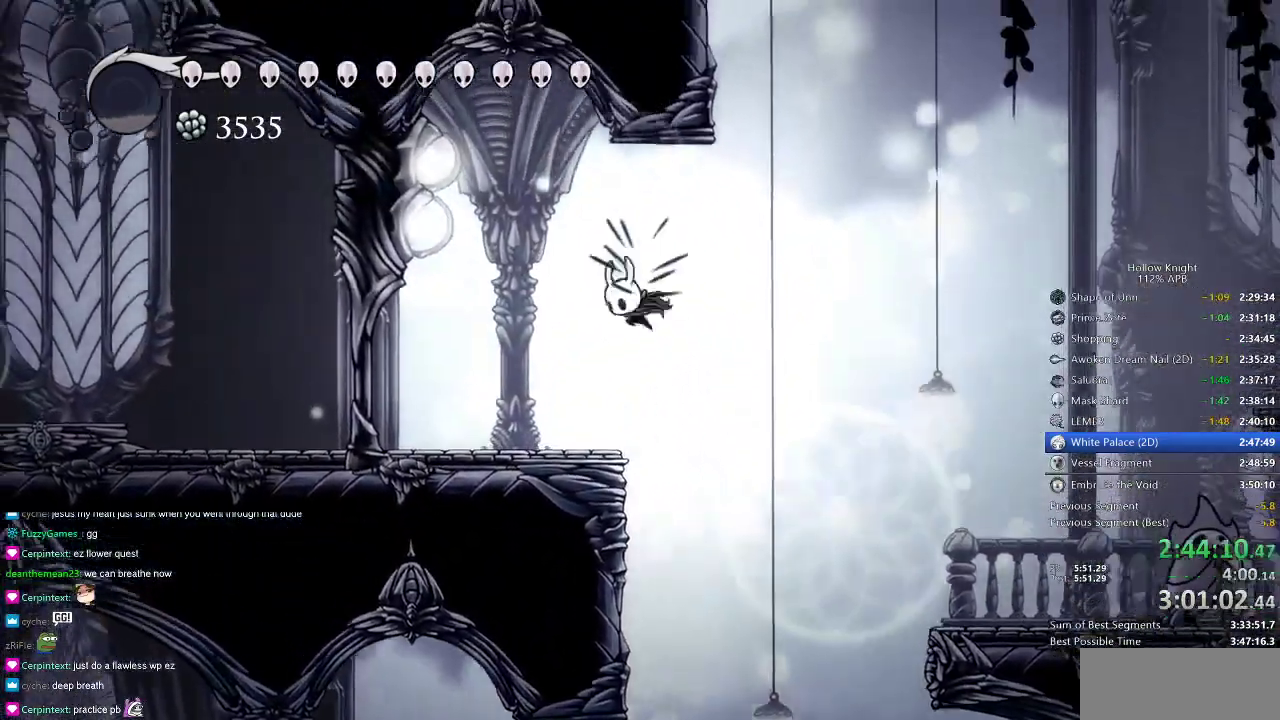
{"keys": ["left"], "events": [[50, "jump", "up"], [133, "dash", "up"]]}
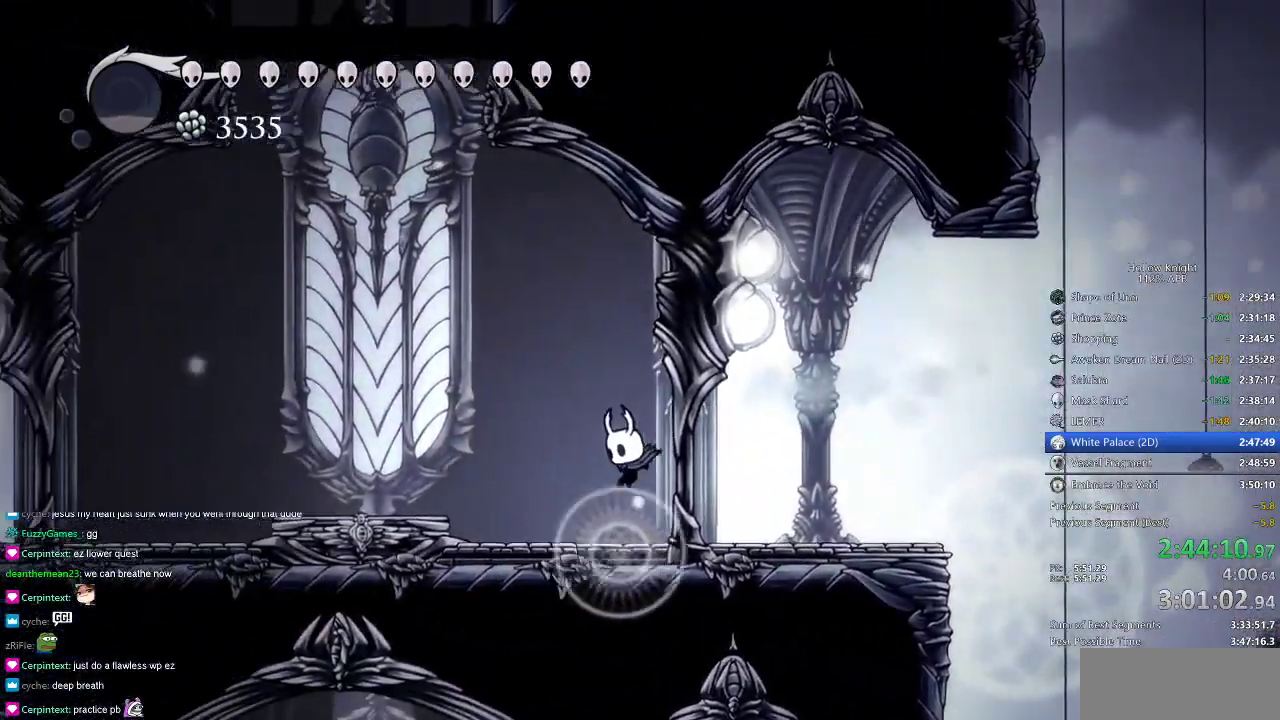
{"keys": [], "events": [[151, "jump", "down"], [251, "dash", "down"], [301, "jump", "up"], [334, "dash", "up"], [384, "left", "up"]]}
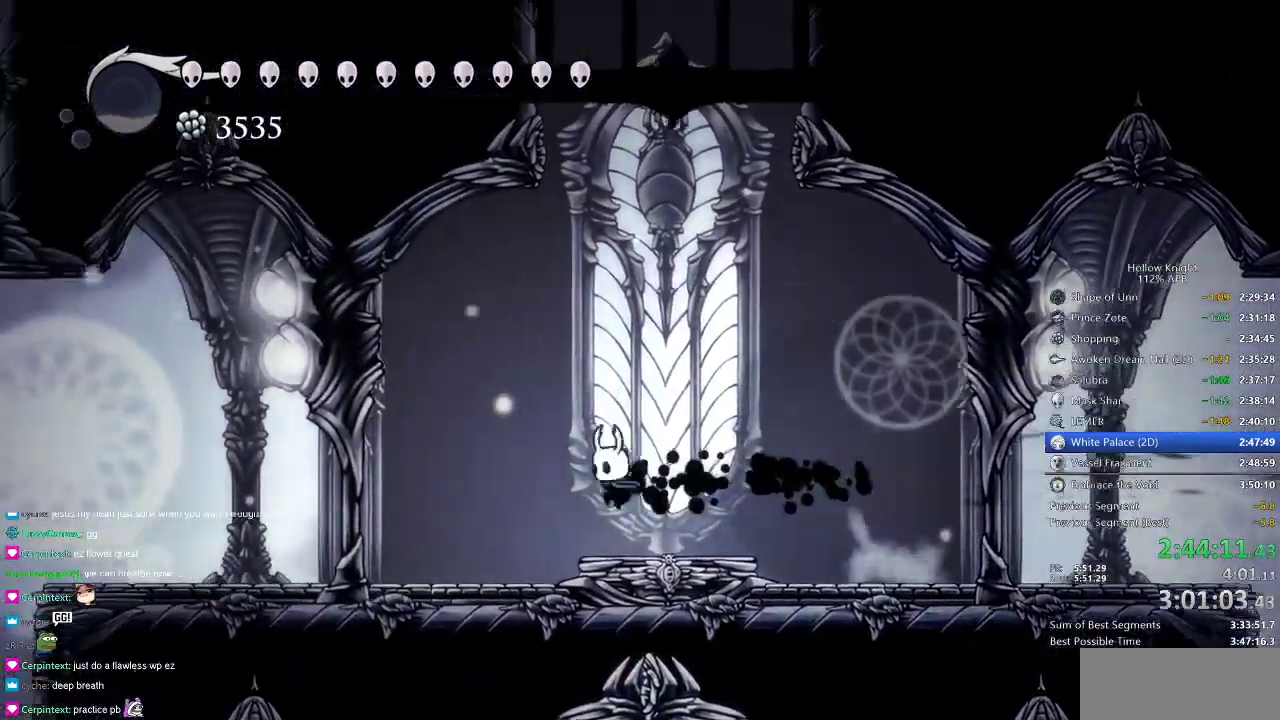
{"keys": [], "events": [[17, "right", "down"], [217, "right", "up"], [267, "left", "down"], [350, "left", "up"]]}
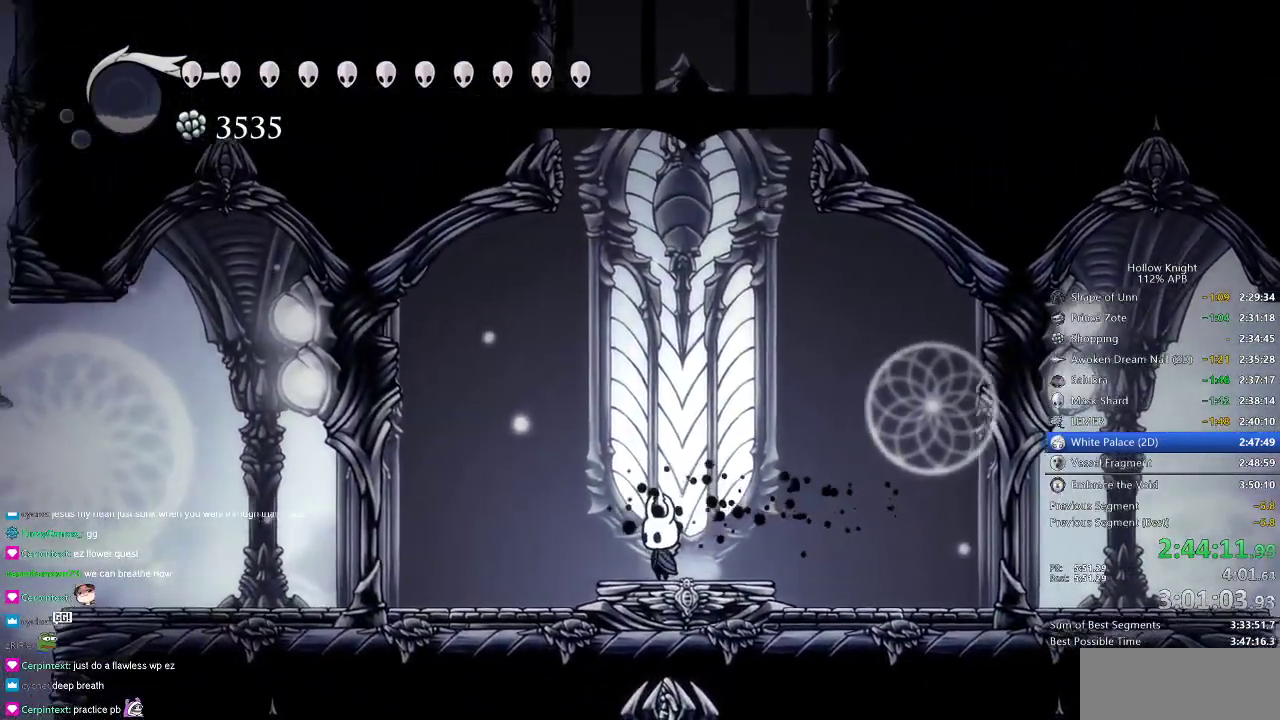
{"keys": [], "events": []}
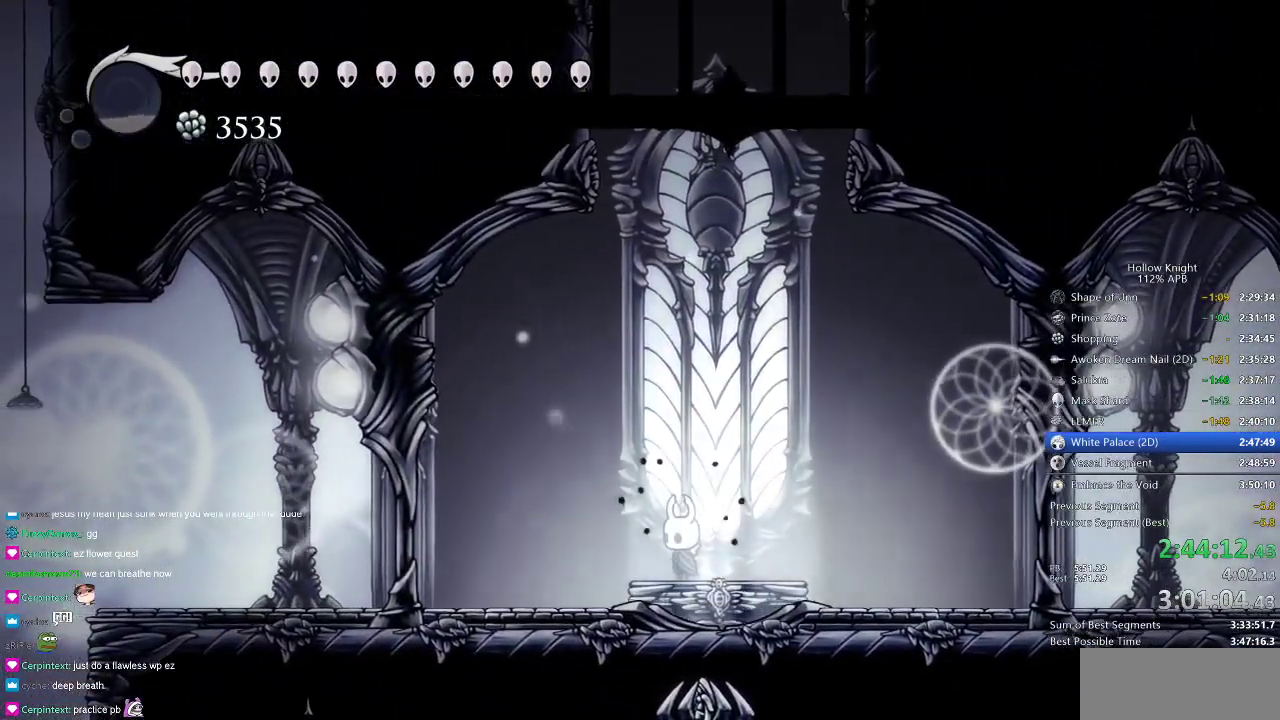
{"keys": [], "events": []}
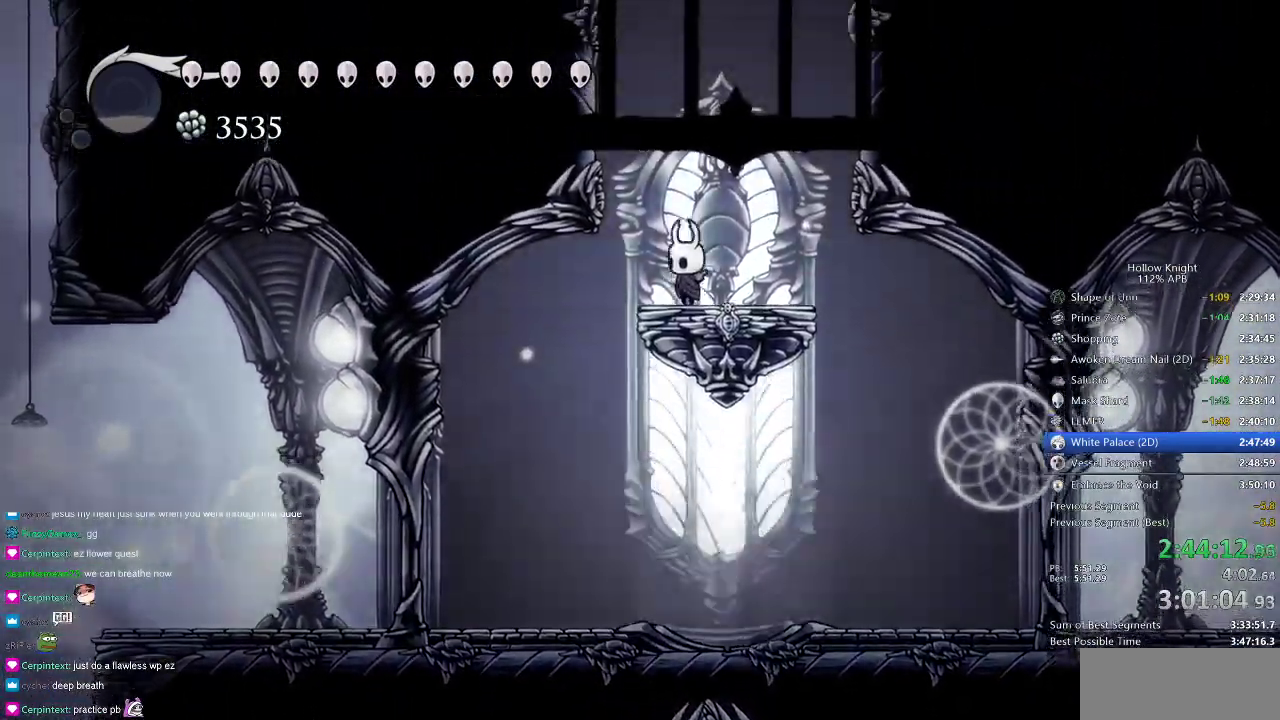
{"keys": [], "events": []}
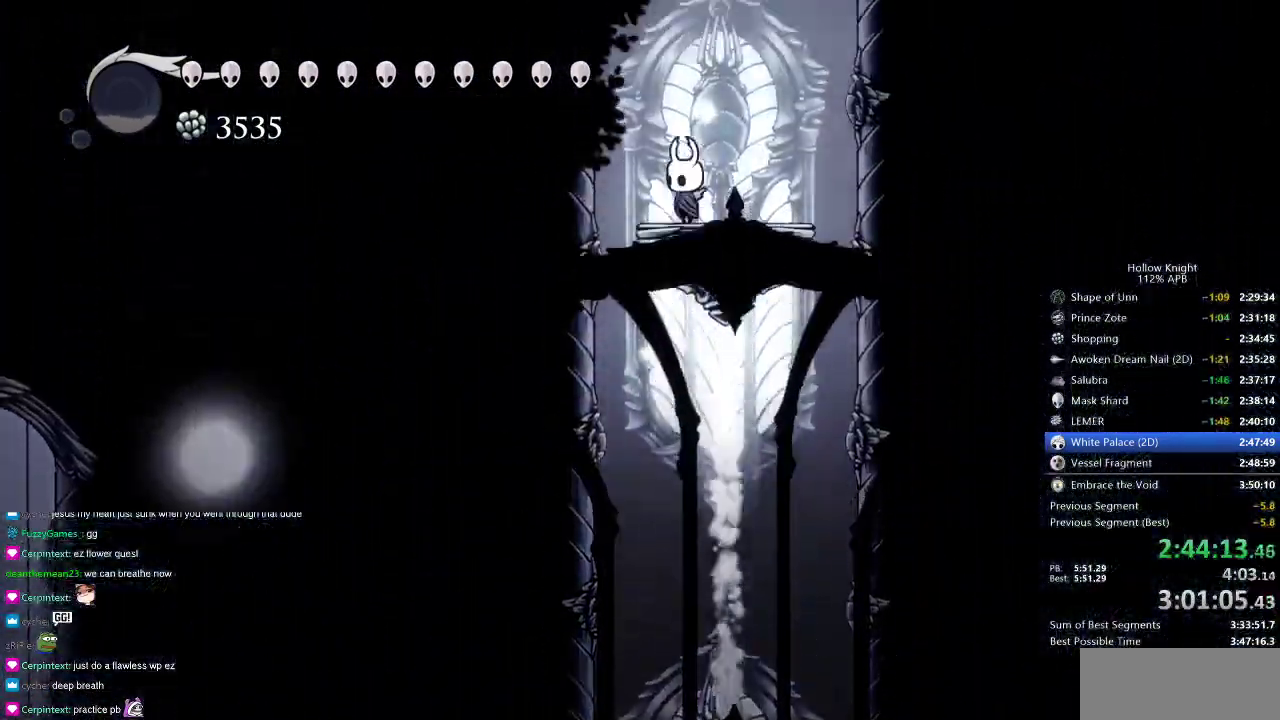
{"keys": [], "events": [[67, "left", "down"], [150, "left", "up"]]}
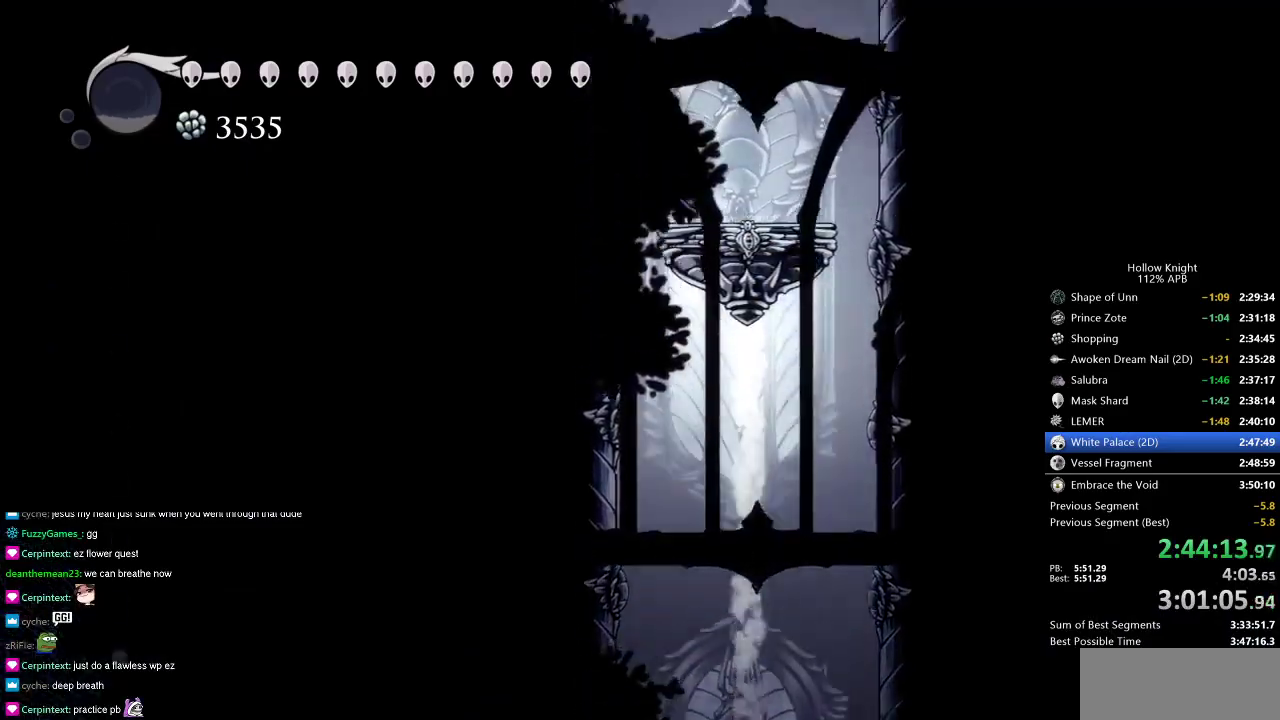
{"keys": [], "events": []}
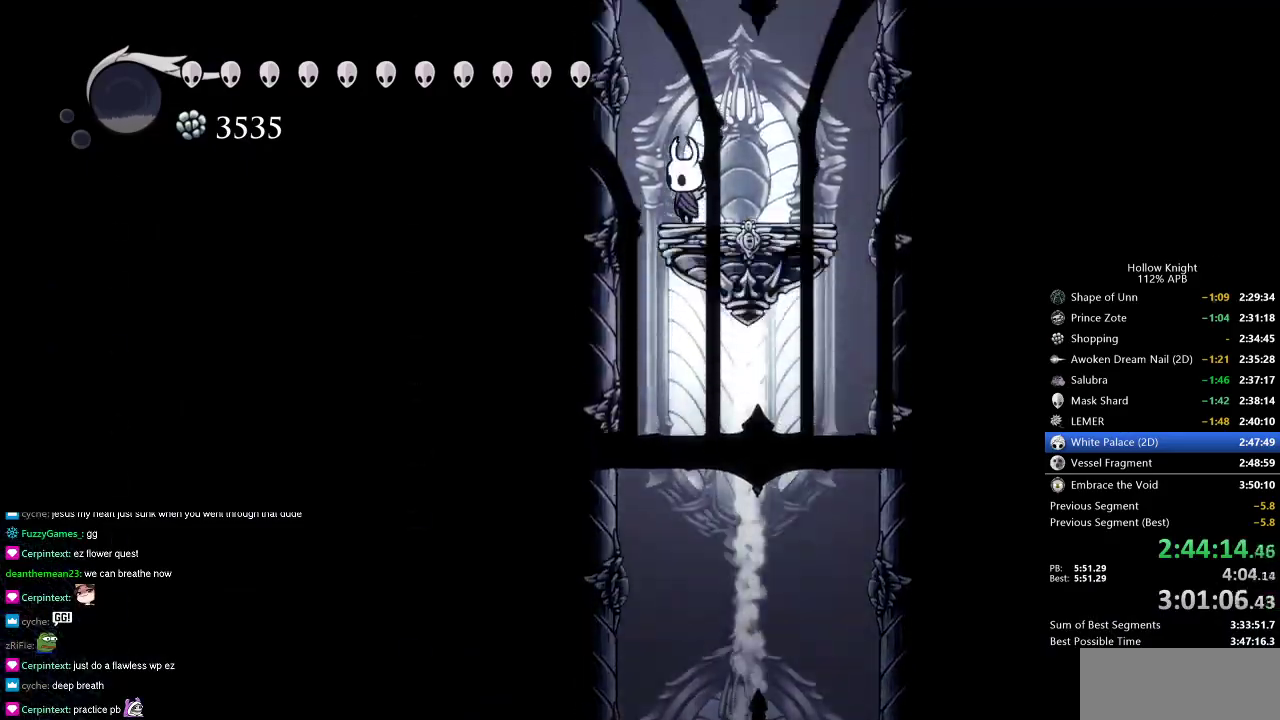
{"keys": [], "events": []}
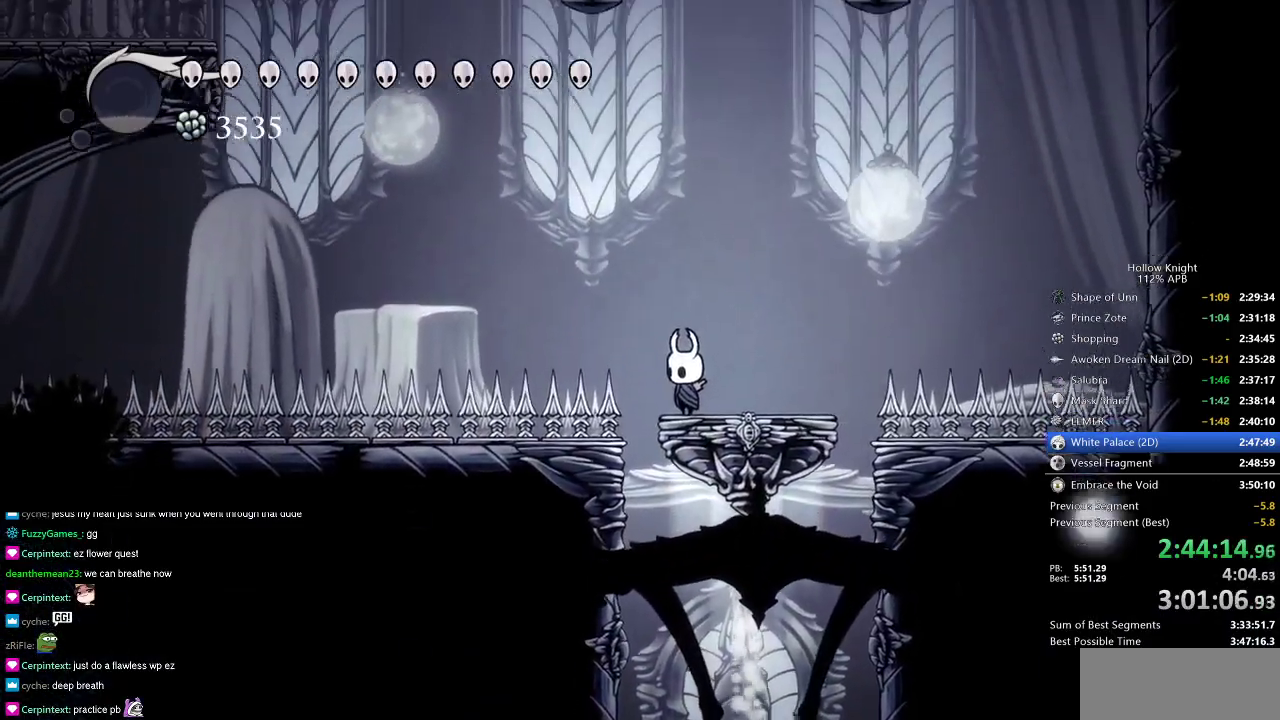
{"keys": ["left"], "events": [[67, "jump", "down"], [67, "left", "down"], [351, "dash", "down"], [384, "jump", "up"], [434, "dash", "up"]]}
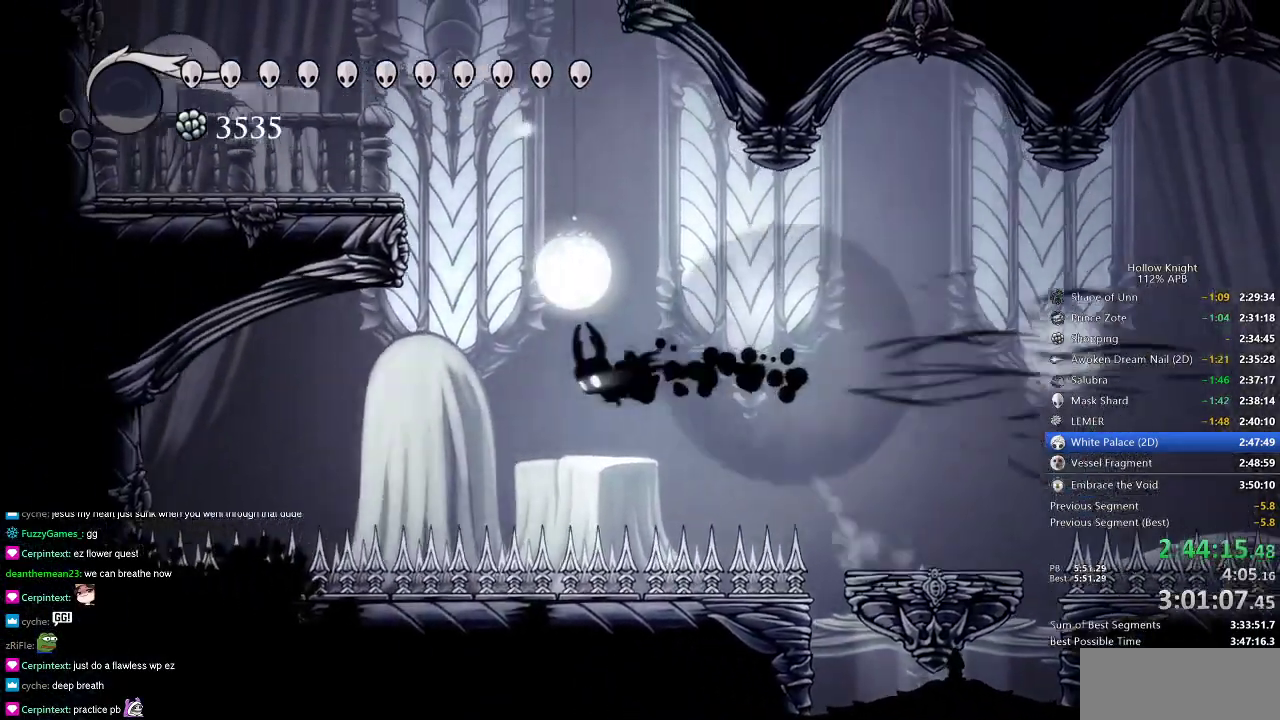
{"keys": ["left"], "events": [[83, "jump", "down"], [500, "jump", "up"]]}
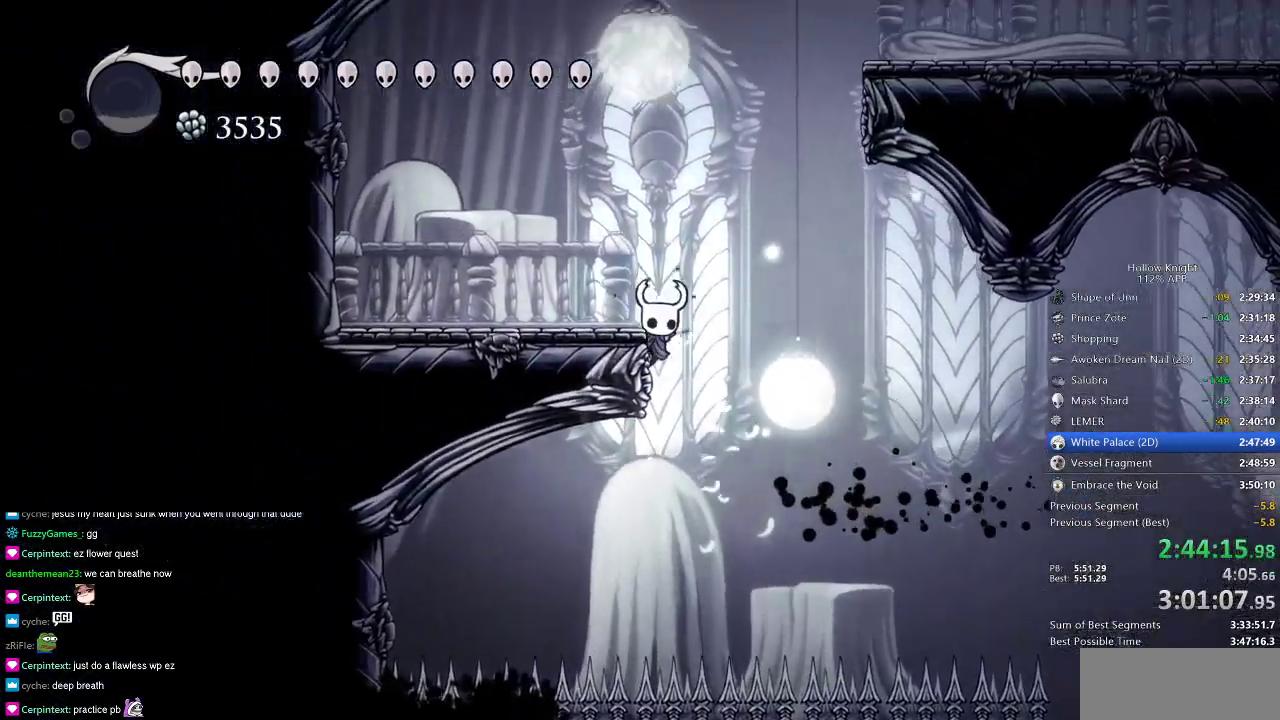
{"keys": ["jump", "right"], "events": [[34, "jump", "down"], [34, "right", "down"], [84, "left", "up"], [234, "right", "up"], [284, "jump", "up"], [317, "jump", "down"], [484, "right", "down"]]}
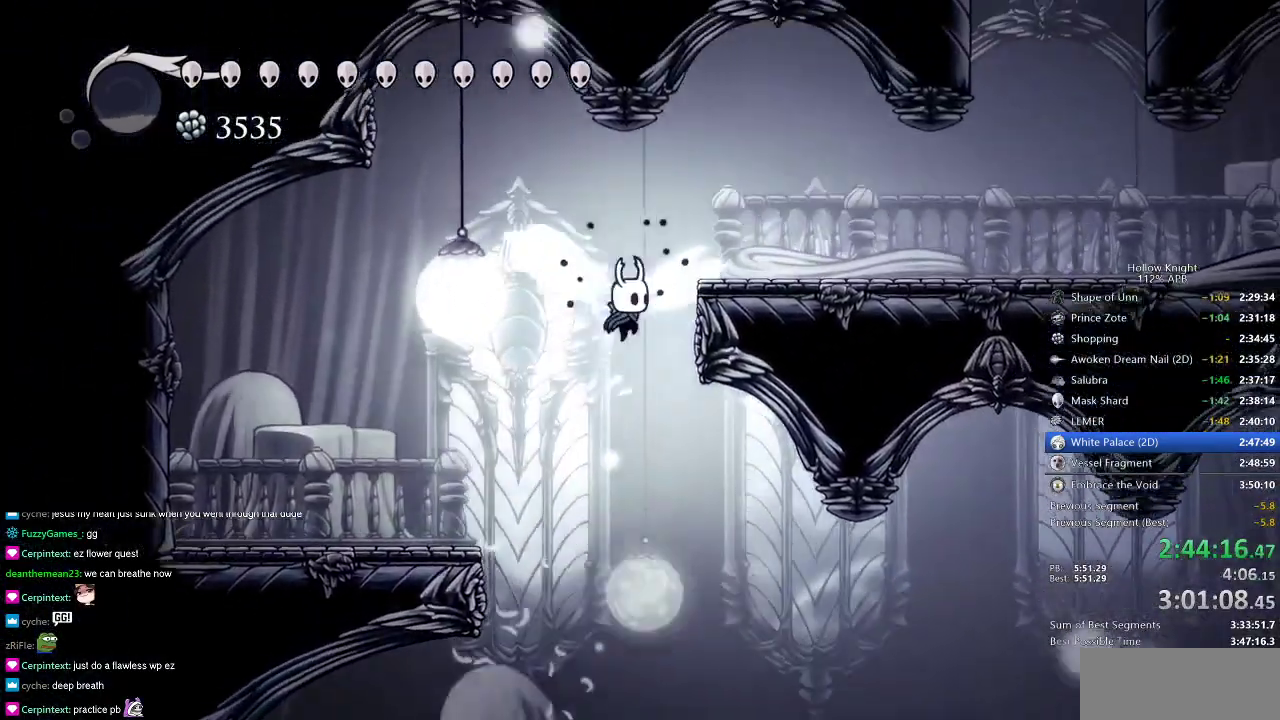
{"keys": ["right"], "events": [[150, "dash", "down"], [200, "jump", "up"], [300, "dash", "up"]]}
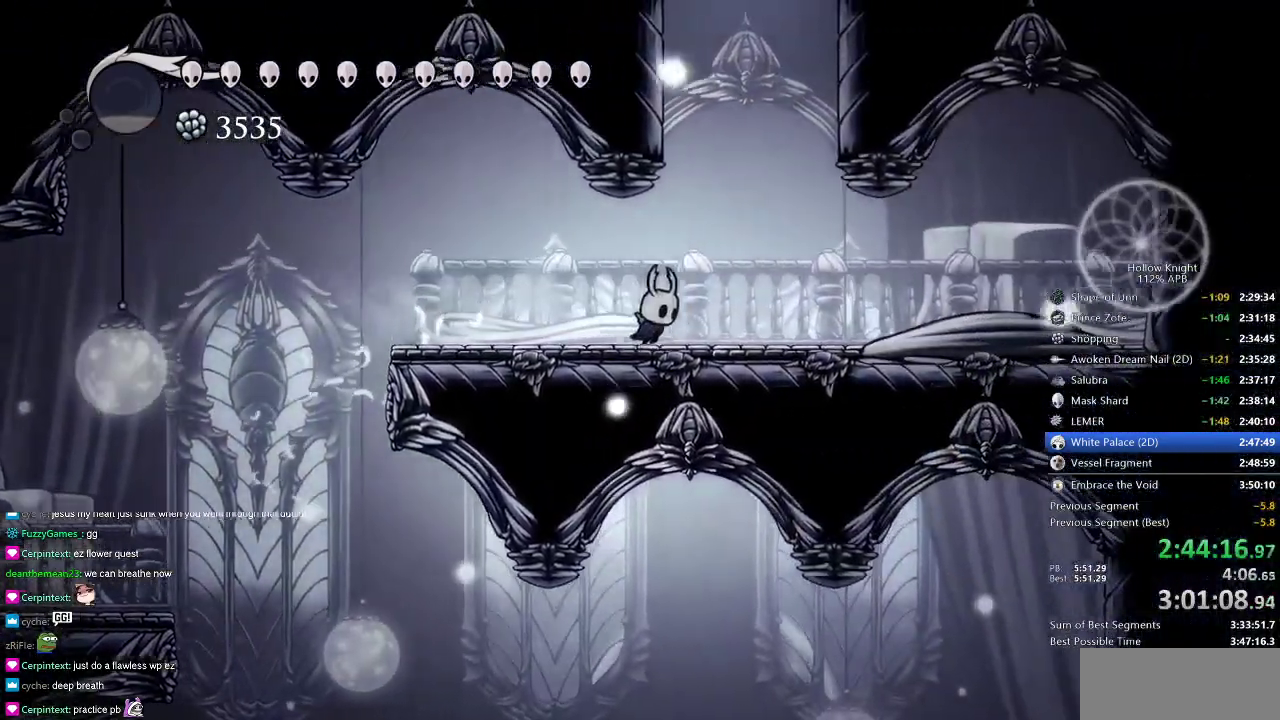
{"keys": ["jump", "right"], "events": [[84, "jump", "down"], [167, "left", "down"], [234, "right", "up"], [351, "jump", "up"], [451, "jump", "down"], [451, "left", "up"], [451, "right", "down"]]}
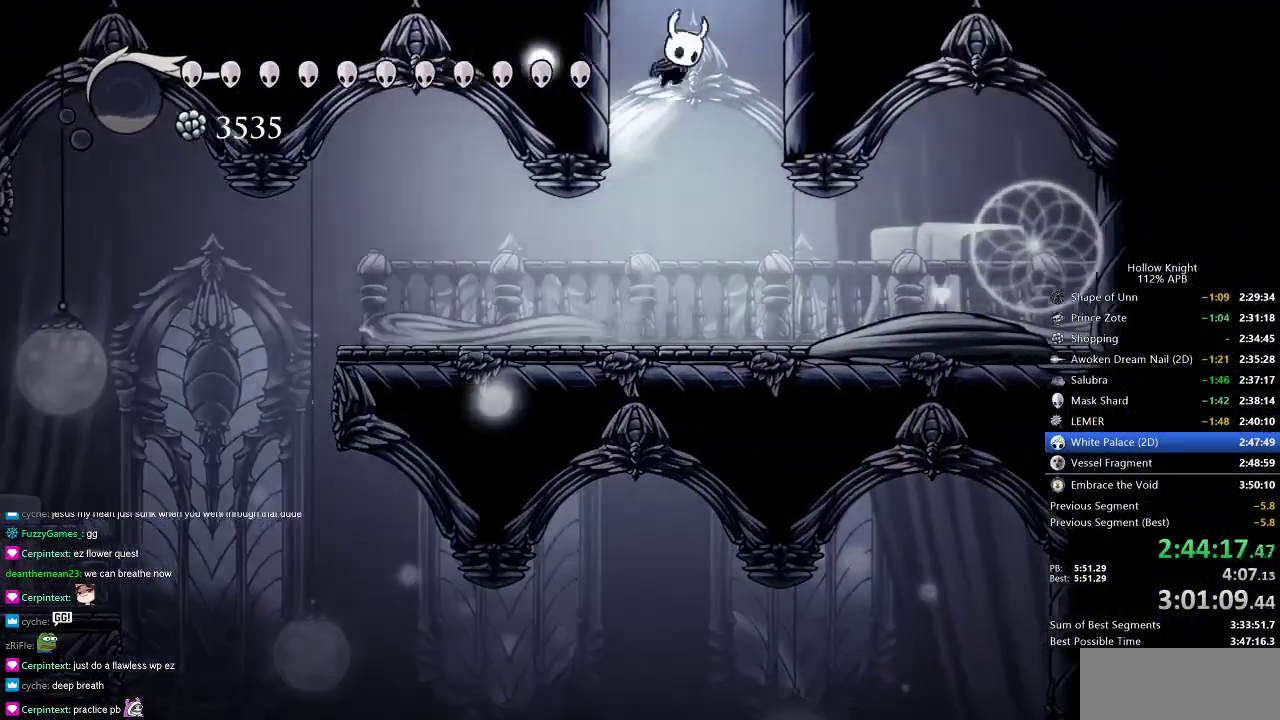
{"keys": ["right"], "events": [[233, "jump", "up"]]}
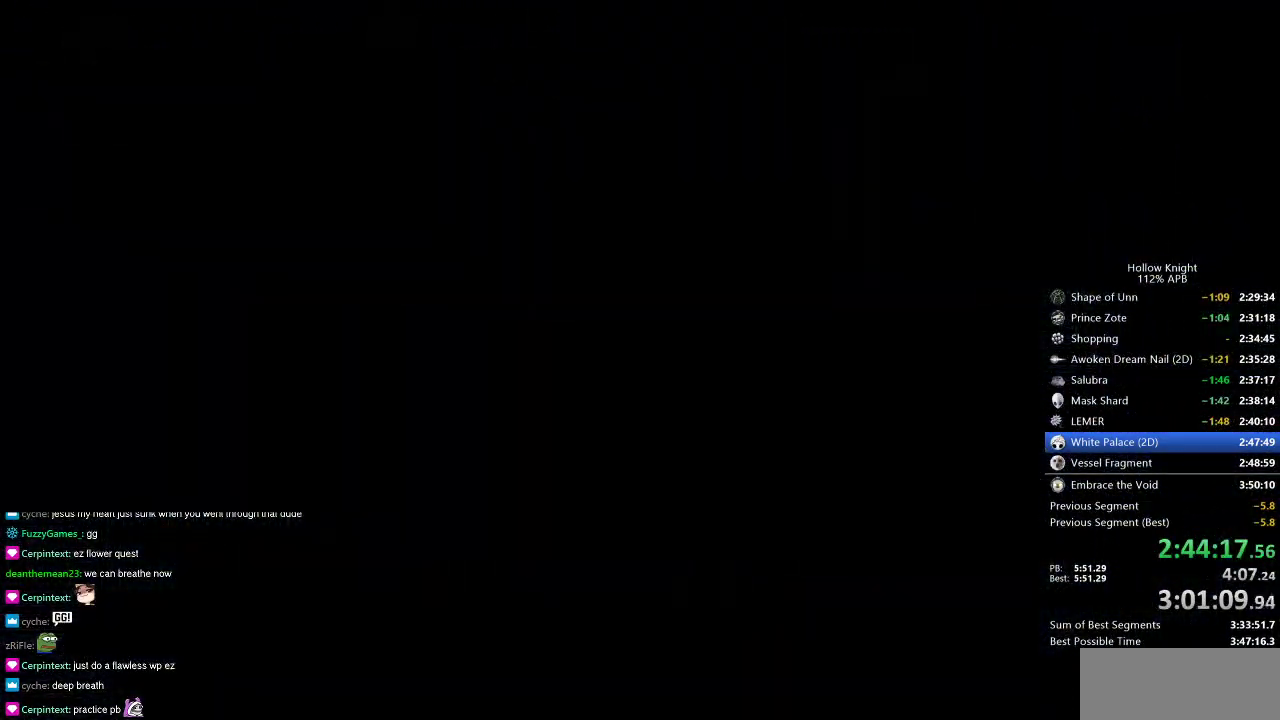
{"keys": ["right"], "events": []}
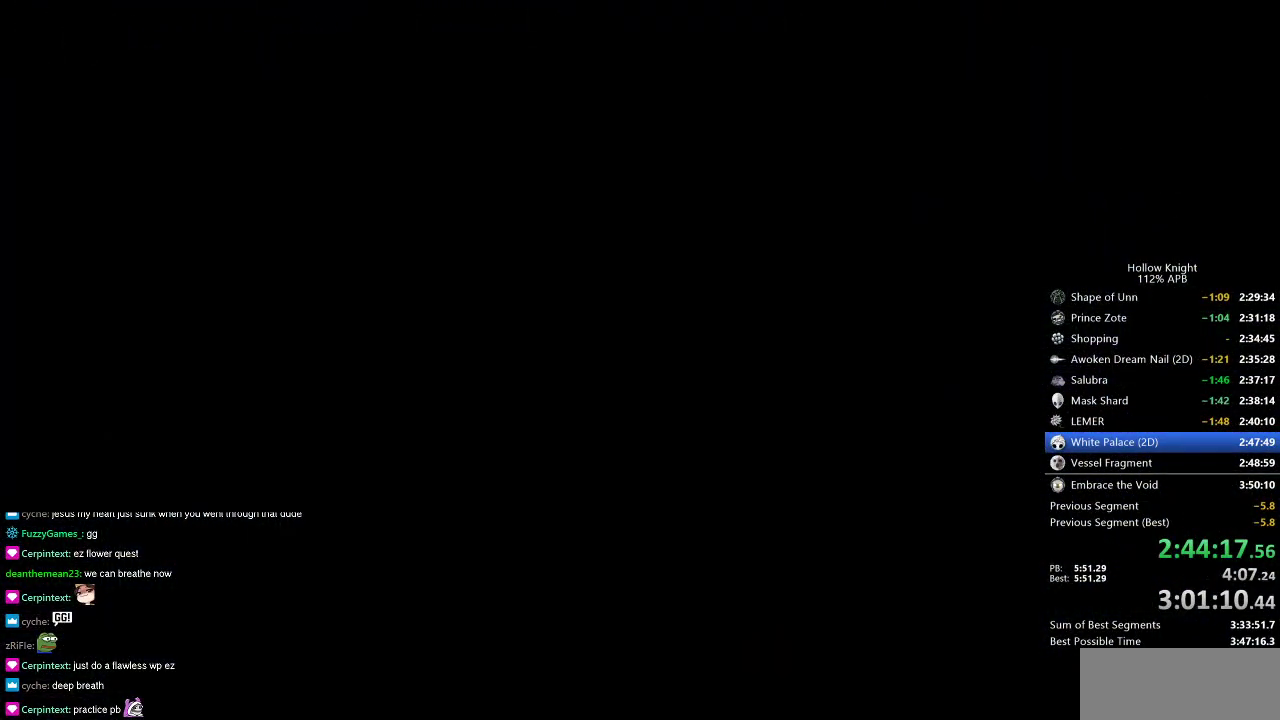
{"keys": ["right"], "events": []}
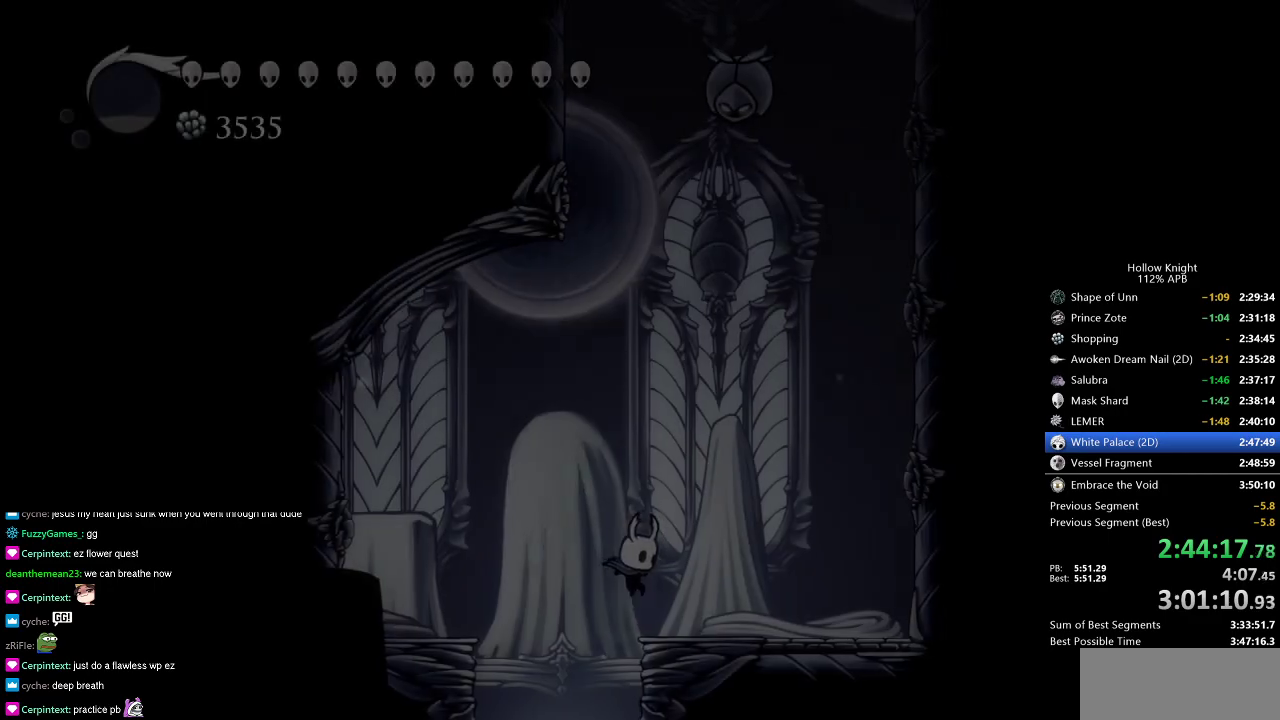
{"keys": ["jump", "right"], "events": [[284, "jump", "down"]]}
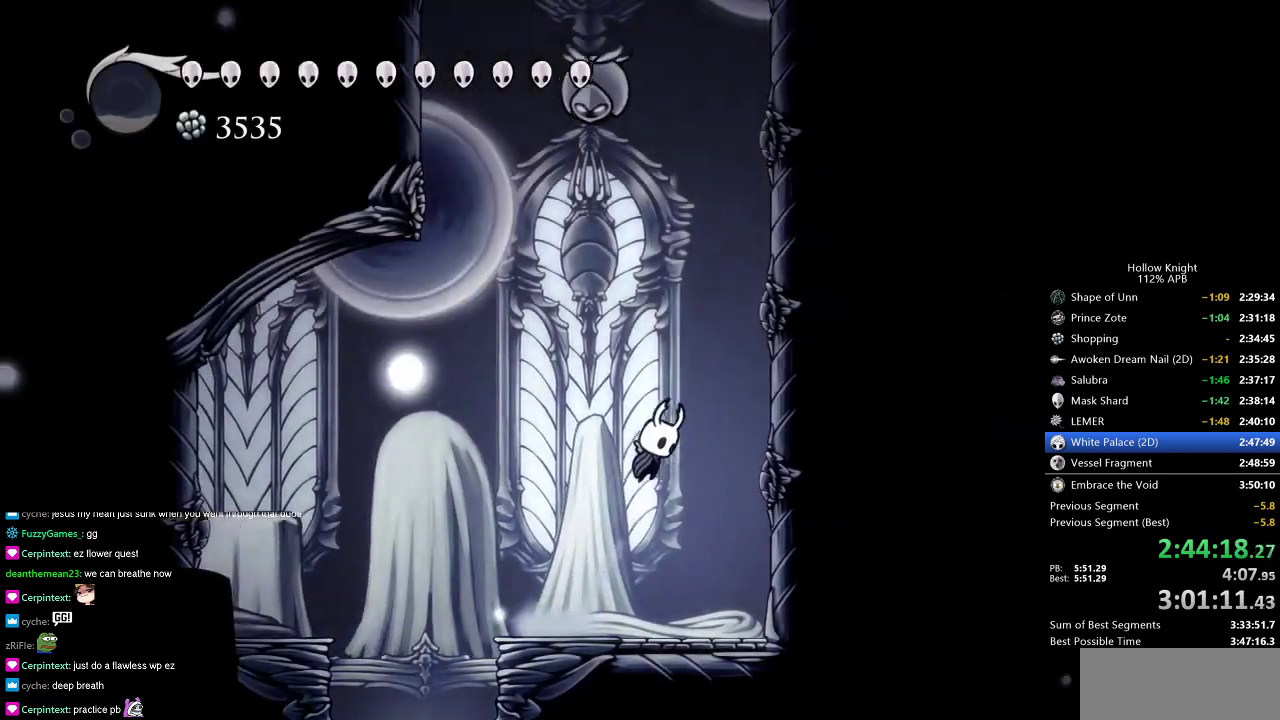
{"keys": ["jump", "right"], "events": [[17, "jump", "up"], [67, "jump", "down"], [367, "jump", "up"], [417, "jump", "down"]]}
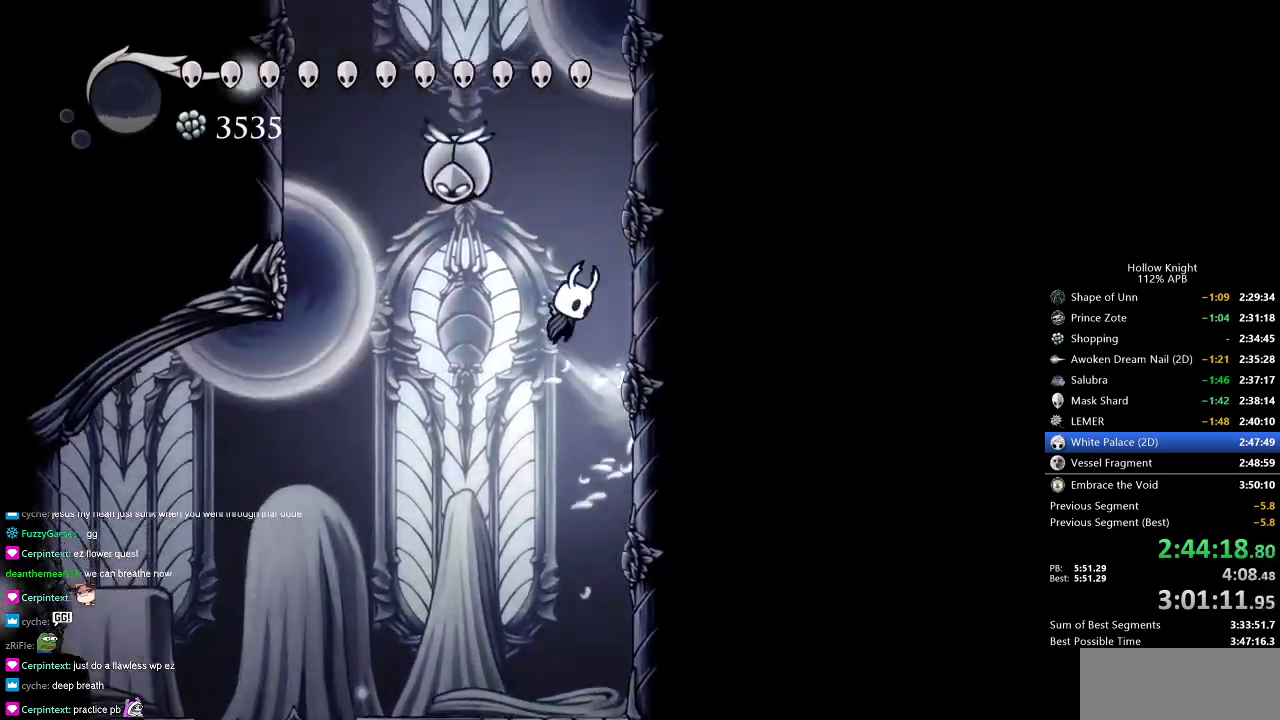
{"keys": ["jump", "left"], "events": [[183, "jump", "up"], [233, "jump", "down"], [233, "left", "down"], [283, "right", "up"]]}
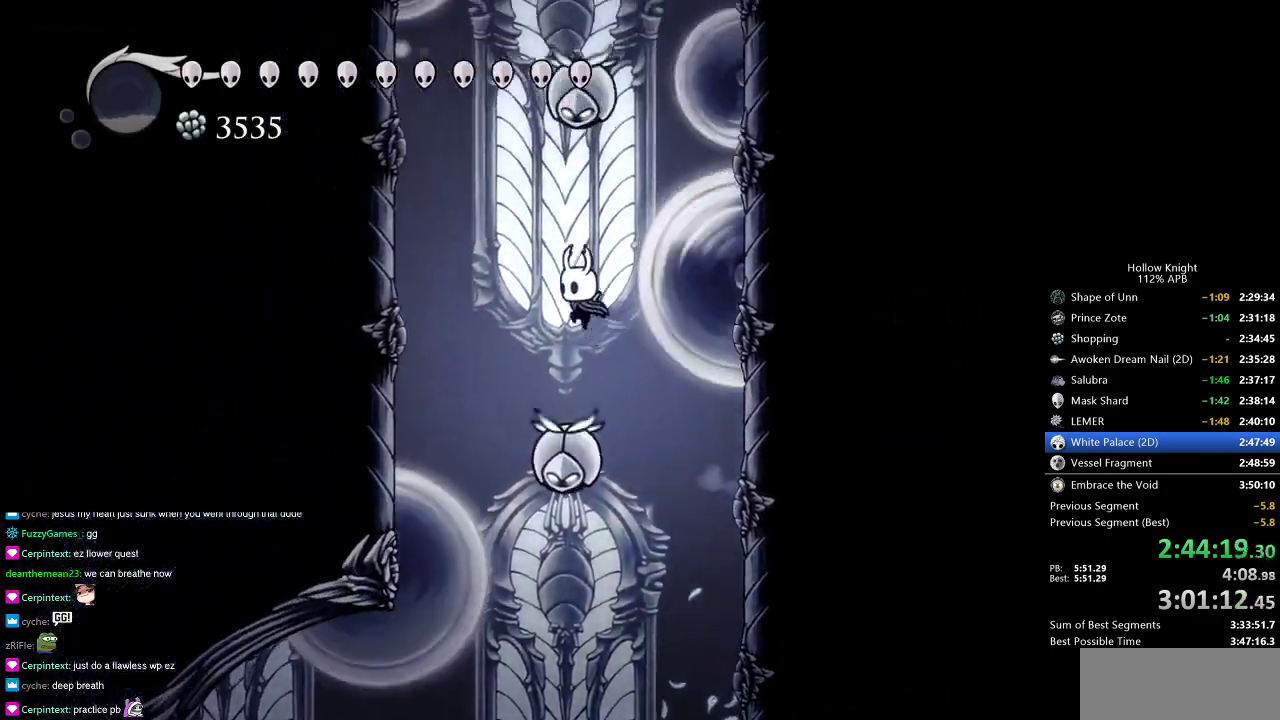
{"keys": ["left"], "events": [[50, "jump", "up"], [100, "jump", "down"], [467, "jump", "up"]]}
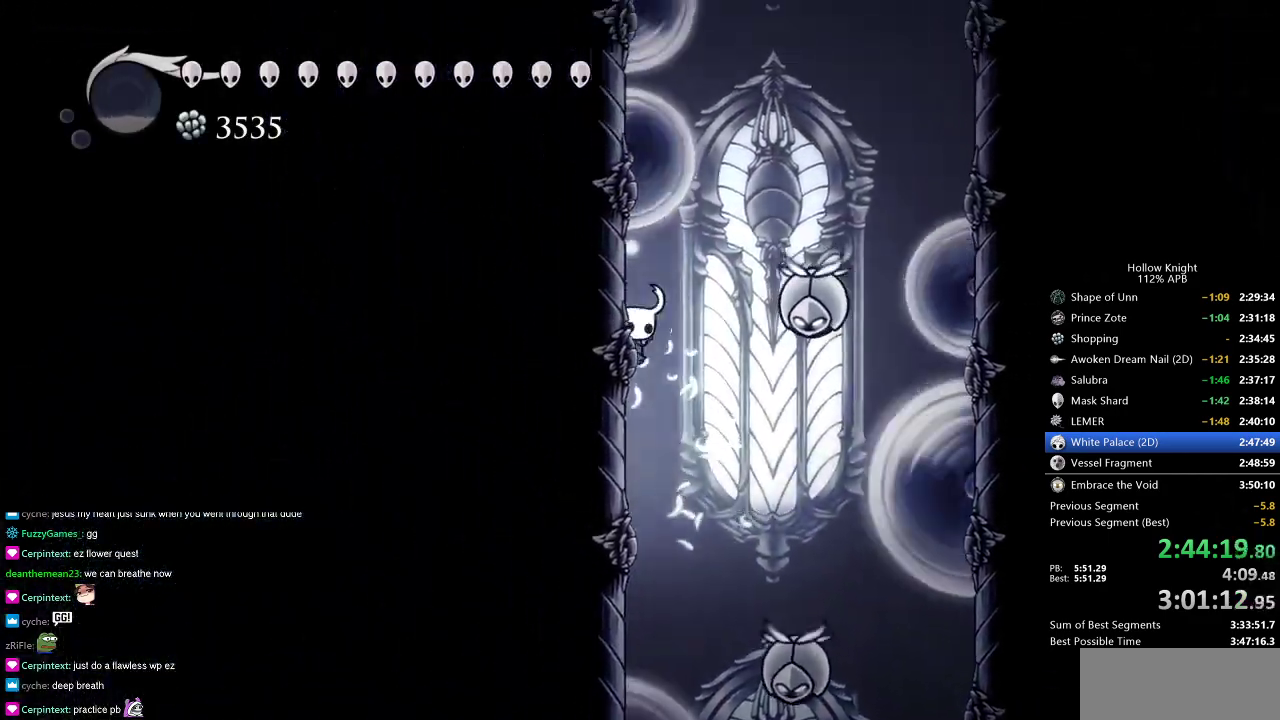
{"keys": ["down", "nail"], "events": [[66, "jump", "down"], [66, "right", "down"], [100, "left", "up"], [200, "down", "down"], [333, "right", "up"], [433, "jump", "up"], [433, "nail", "down"]]}
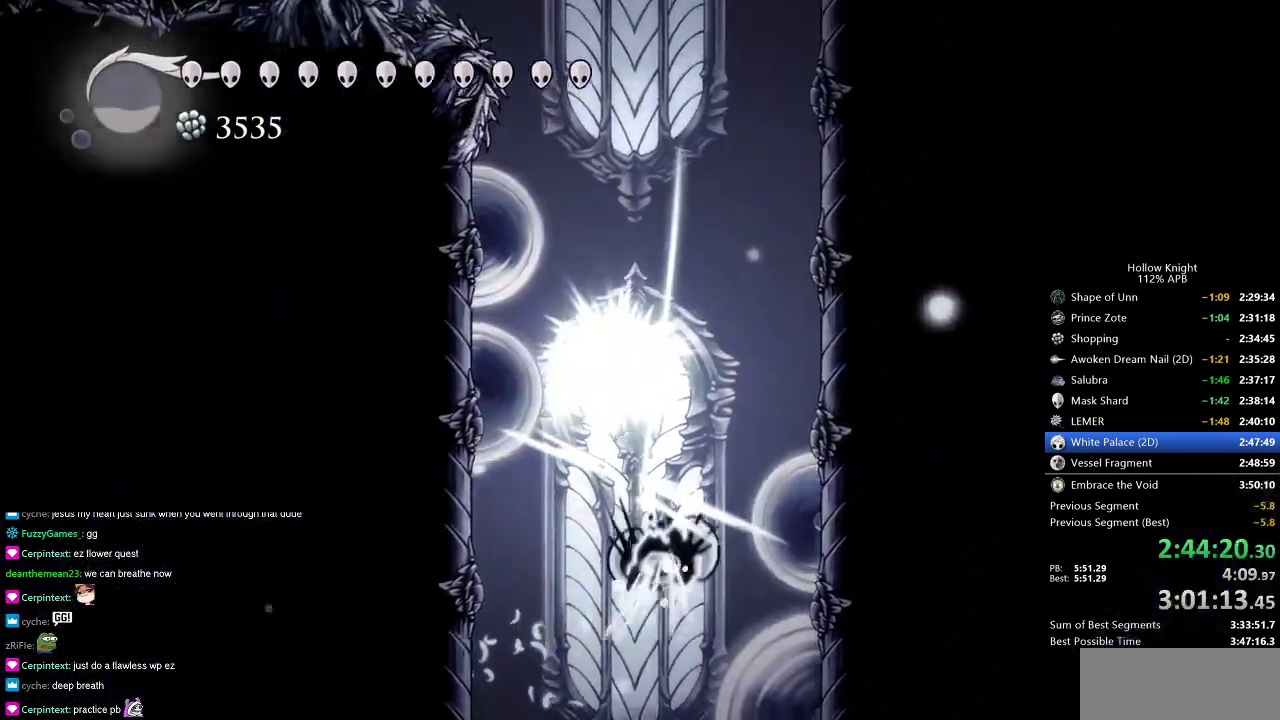
{"keys": ["down", "jump"], "events": [[167, "nail", "up"], [351, "jump", "down"]]}
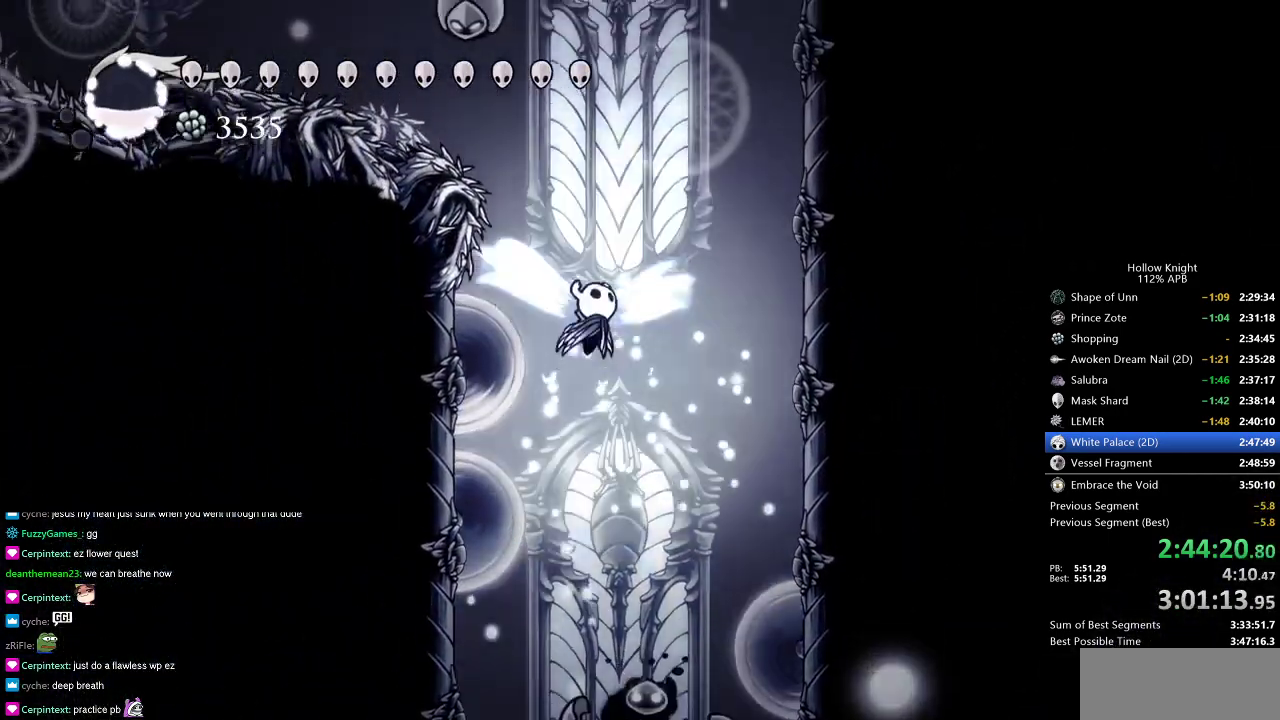
{"keys": ["down", "jump"], "events": [[50, "left", "down"], [133, "left", "up"], [133, "nail", "down"], [233, "jump", "up"], [417, "nail", "up"], [467, "jump", "down"]]}
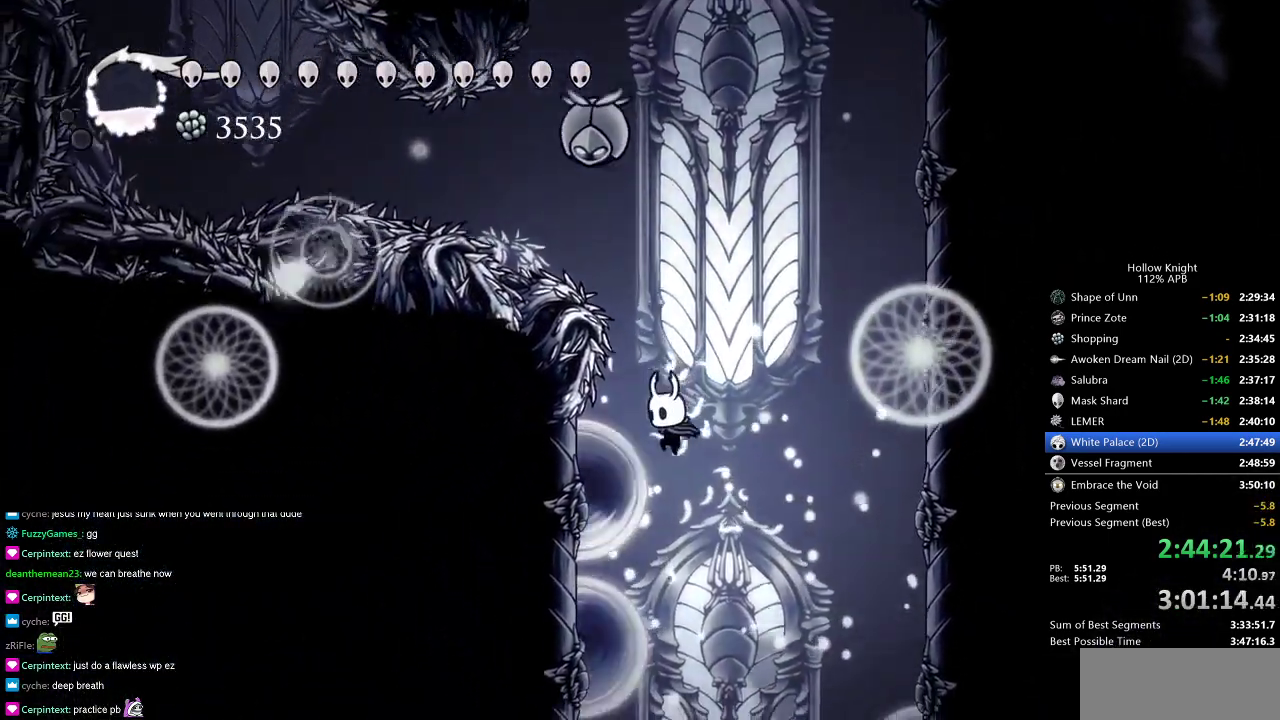
{"keys": ["down", "nail"], "events": [[301, "jump", "up"], [334, "nail", "down"]]}
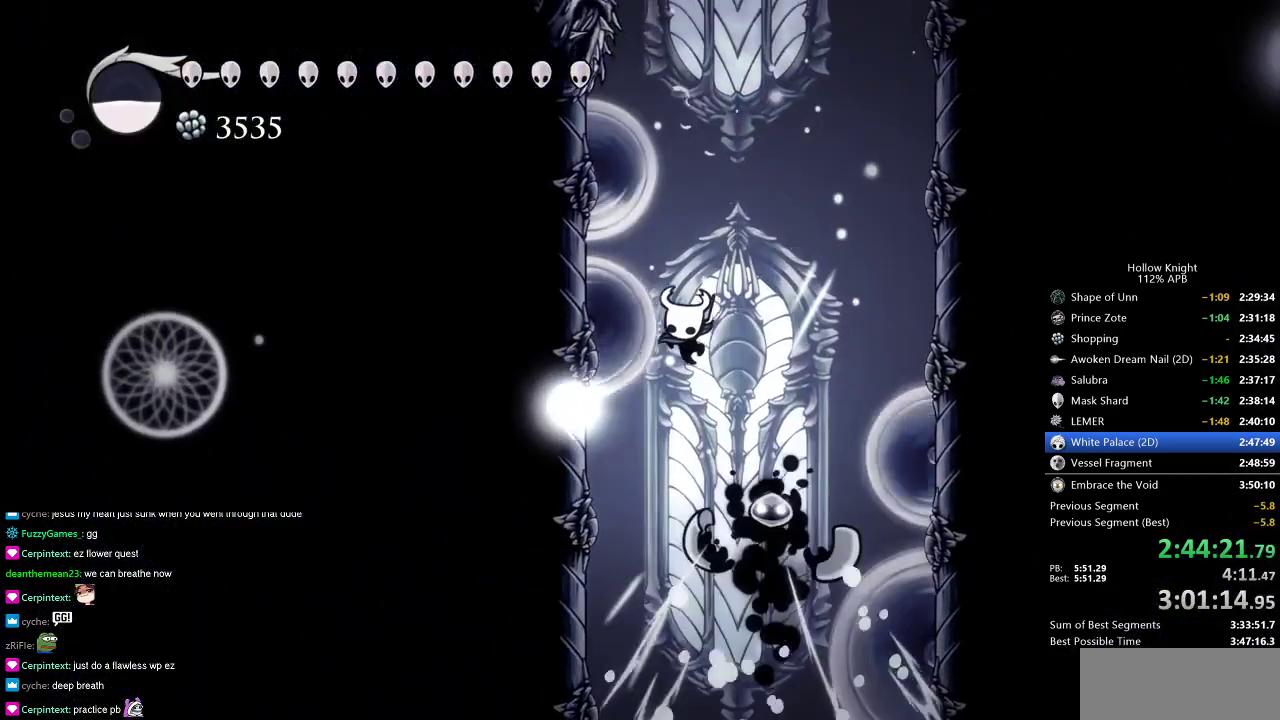
{"keys": ["down", "jump"], "events": [[116, "nail", "up"], [217, "jump", "down"]]}
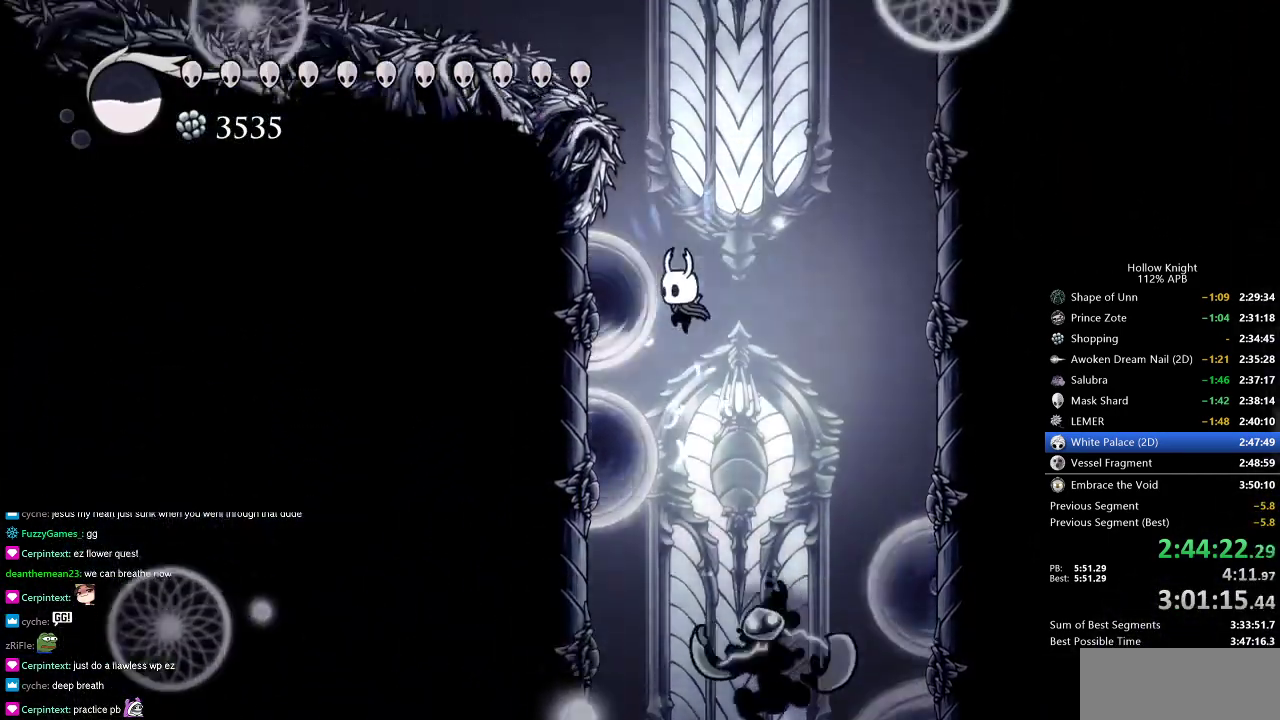
{"keys": ["down"], "events": [[134, "nail", "down"], [284, "jump", "up"], [367, "nail", "up"]]}
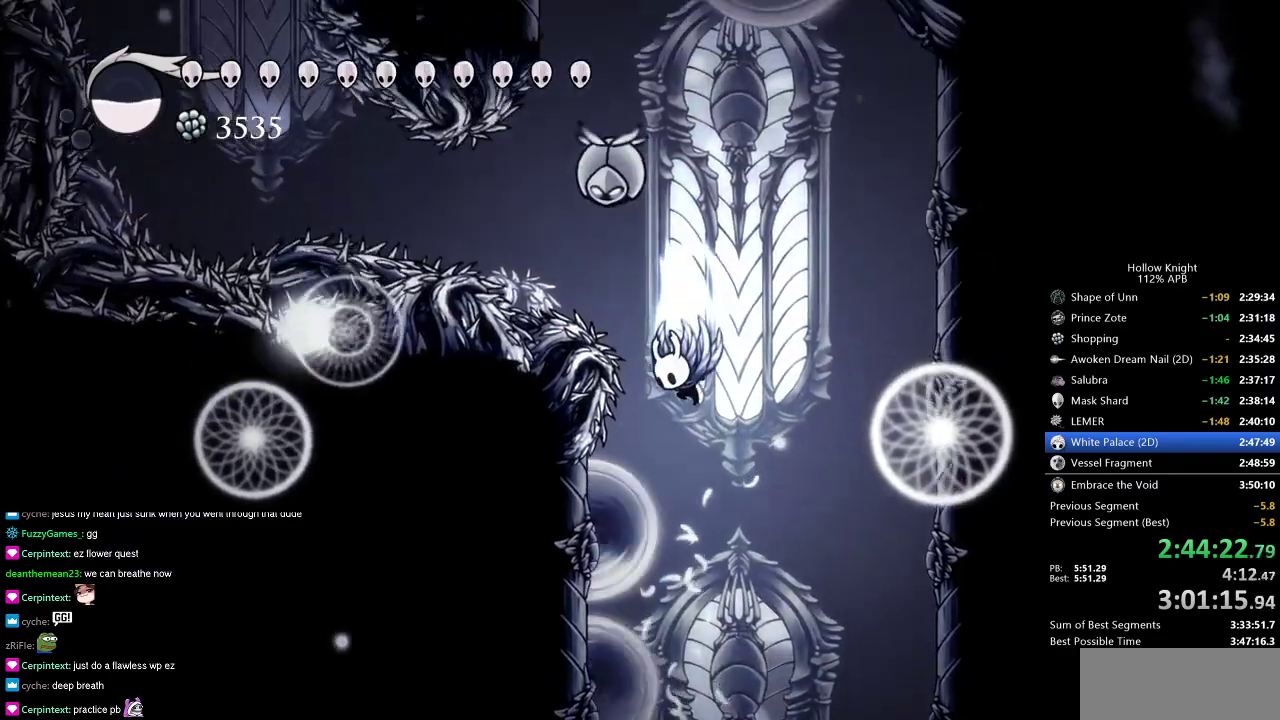
{"keys": ["down", "jump", "nail"], "events": [[16, "jump", "down"], [433, "nail", "down"]]}